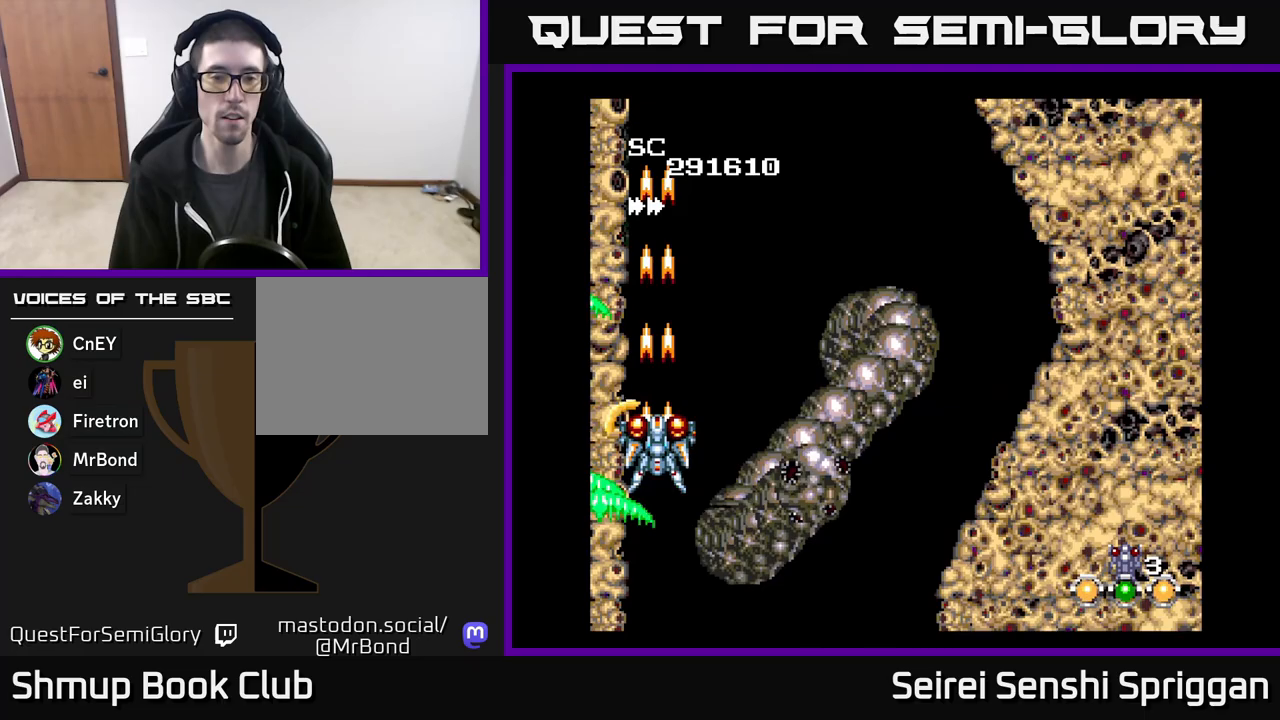
Gameplay with a controller (Xbox layout); each line is a JSON object with the inputs held at the frame after it. "events" lists button and stick changes between this image and that frame as [ms after this image, input, new state], when the widget could be followed in between. Not read: left_stick right_stick.
{"buttons": ["X"], "events": [[50, "DPAD_UP", "down"], [150, "DPAD_RIGHT", "down"], [150, "DPAD_UP", "up"], [250, "DPAD_RIGHT", "up"], [267, "DPAD_UP", "down"], [417, "DPAD_UP", "up"]]}
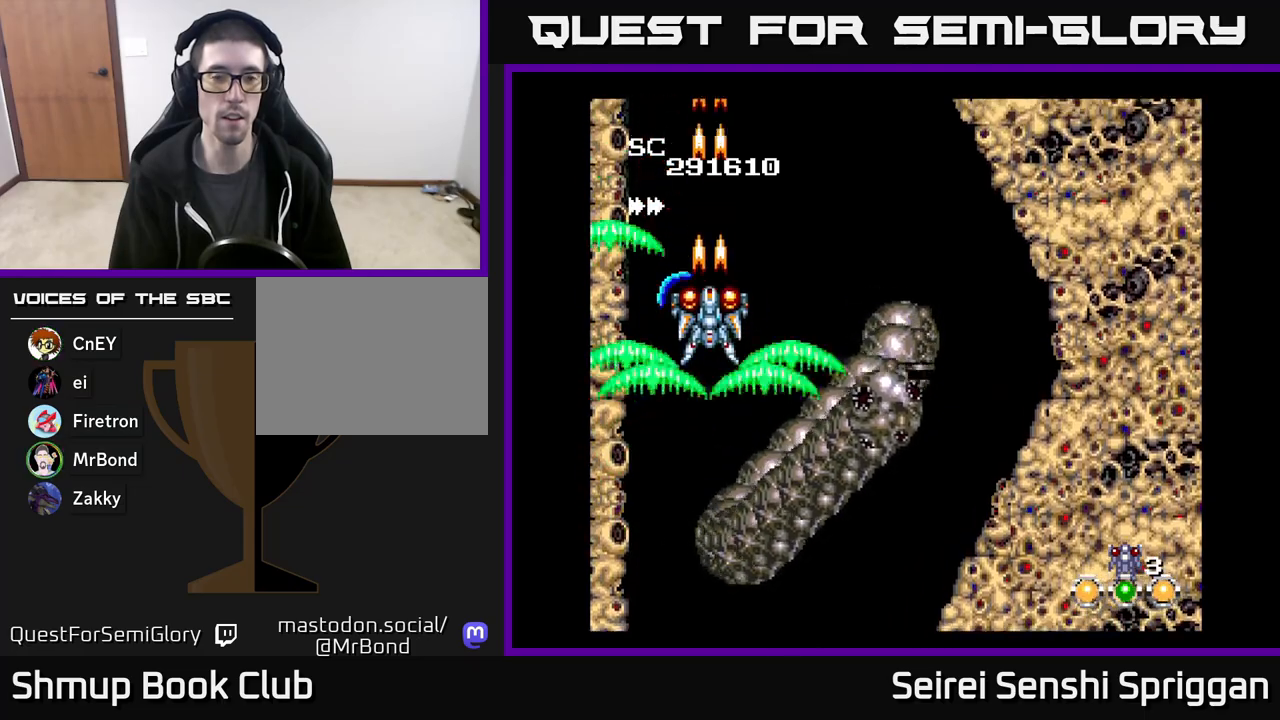
{"buttons": ["X"], "events": [[133, "DPAD_UP", "down"], [167, "DPAD_RIGHT", "down"], [217, "DPAD_UP", "up"], [333, "DPAD_RIGHT", "up"]]}
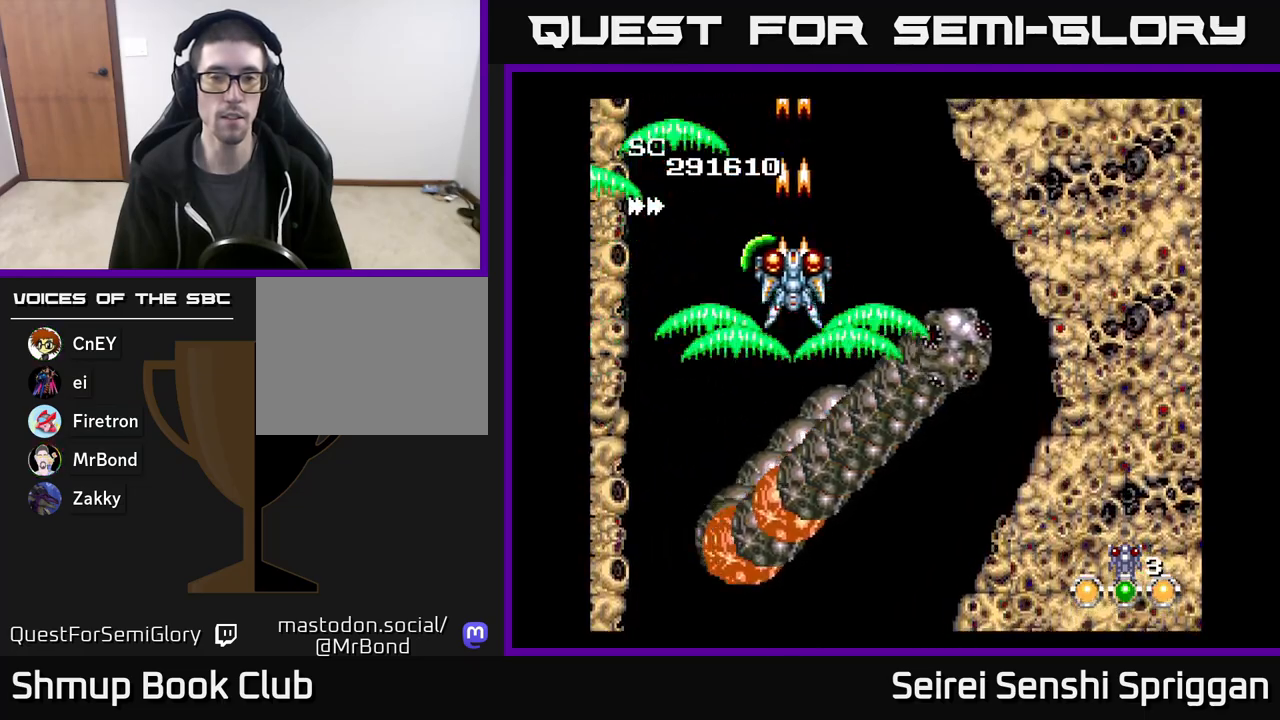
{"buttons": ["X"], "events": [[67, "DPAD_UP", "down"], [150, "DPAD_UP", "up"], [183, "DPAD_RIGHT", "down"], [217, "DPAD_RIGHT", "up"]]}
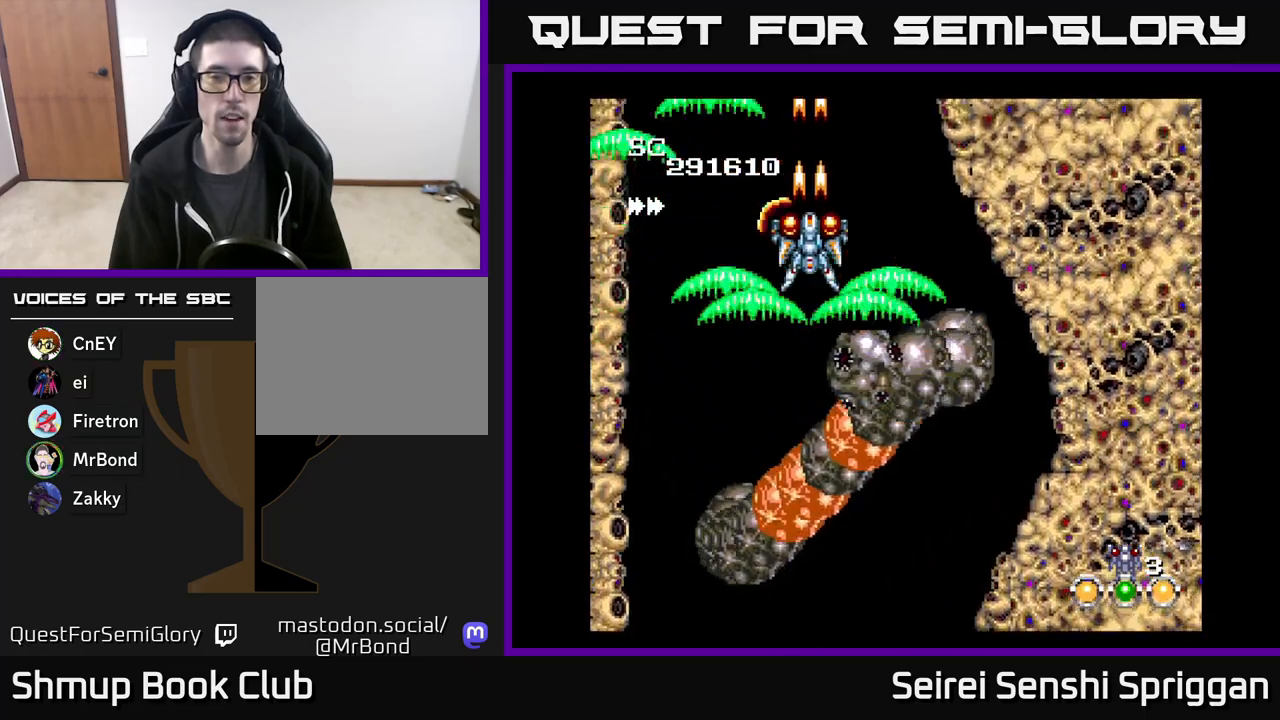
{"buttons": ["X"], "events": [[67, "DPAD_LEFT", "down"], [317, "DPAD_LEFT", "up"]]}
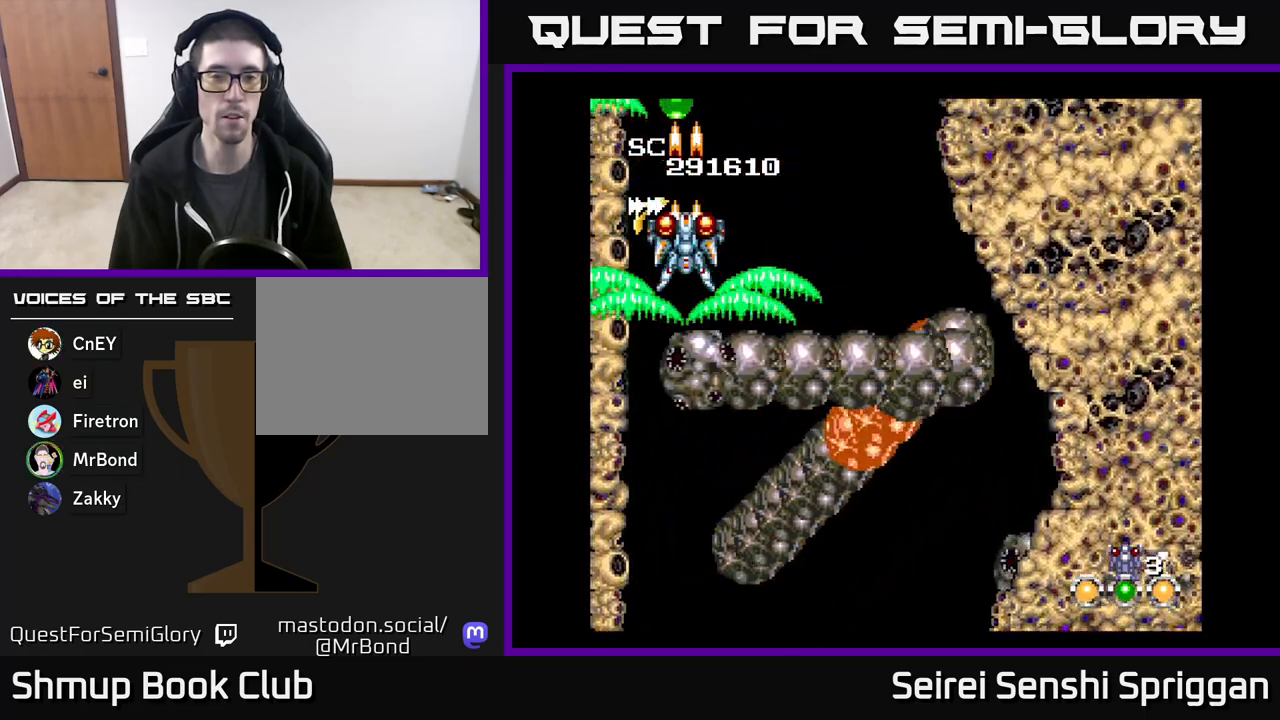
{"buttons": ["X", "DPAD_RIGHT"], "events": [[467, "DPAD_RIGHT", "down"]]}
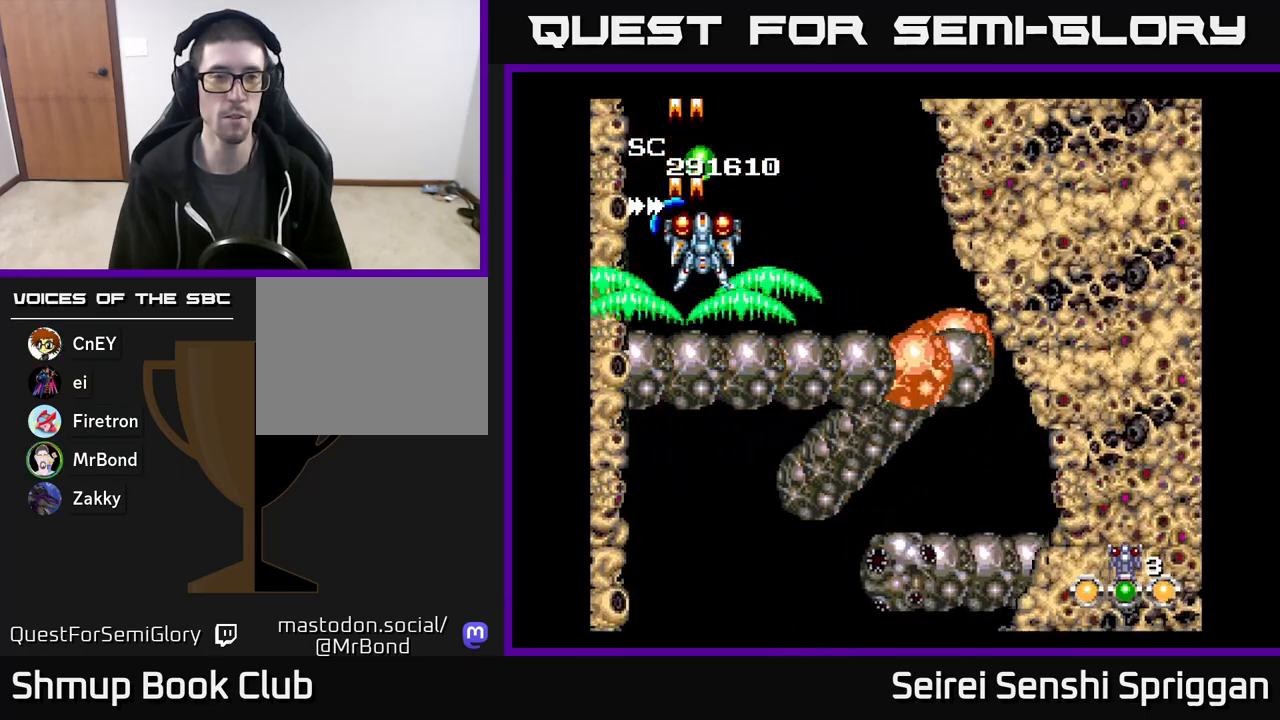
{"buttons": ["X", "DPAD_RIGHT"], "events": [[200, "DPAD_RIGHT", "up"], [467, "DPAD_RIGHT", "down"]]}
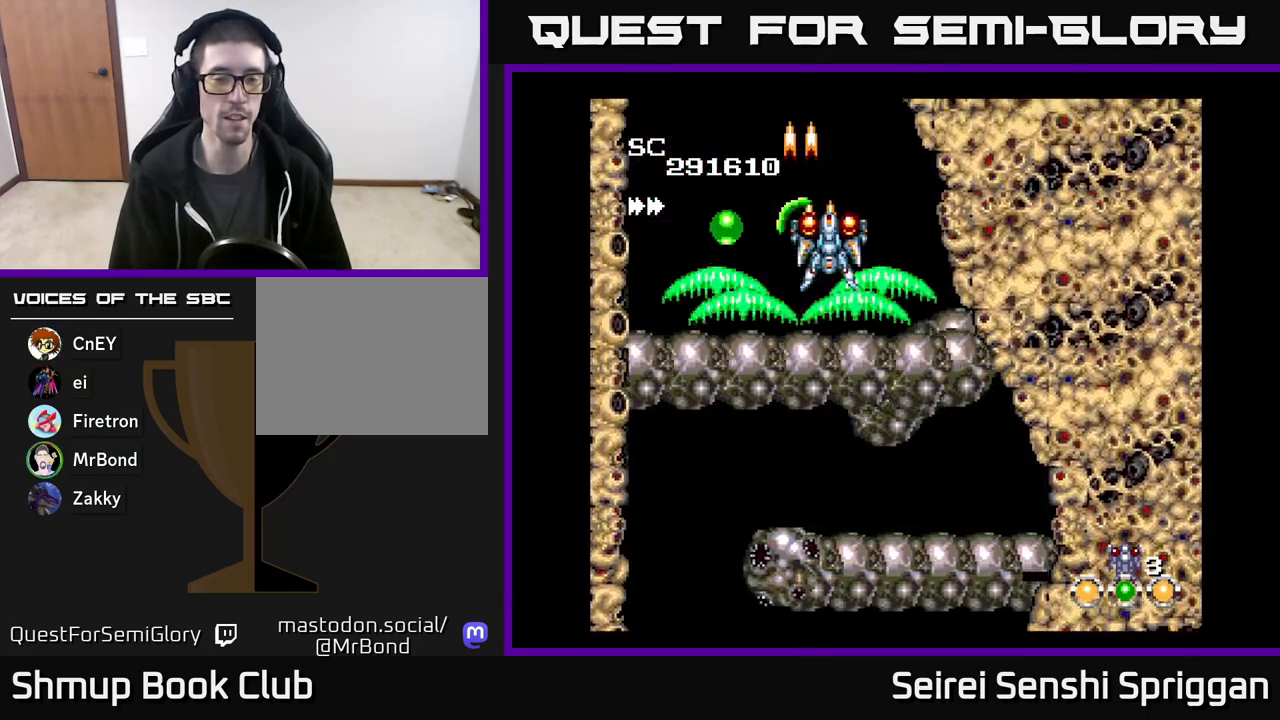
{"buttons": ["X", "DPAD_DOWN", "DPAD_LEFT"], "events": [[83, "DPAD_RIGHT", "up"], [83, "DPAD_UP", "down"], [183, "DPAD_UP", "up"], [383, "DPAD_LEFT", "down"], [467, "DPAD_DOWN", "down"]]}
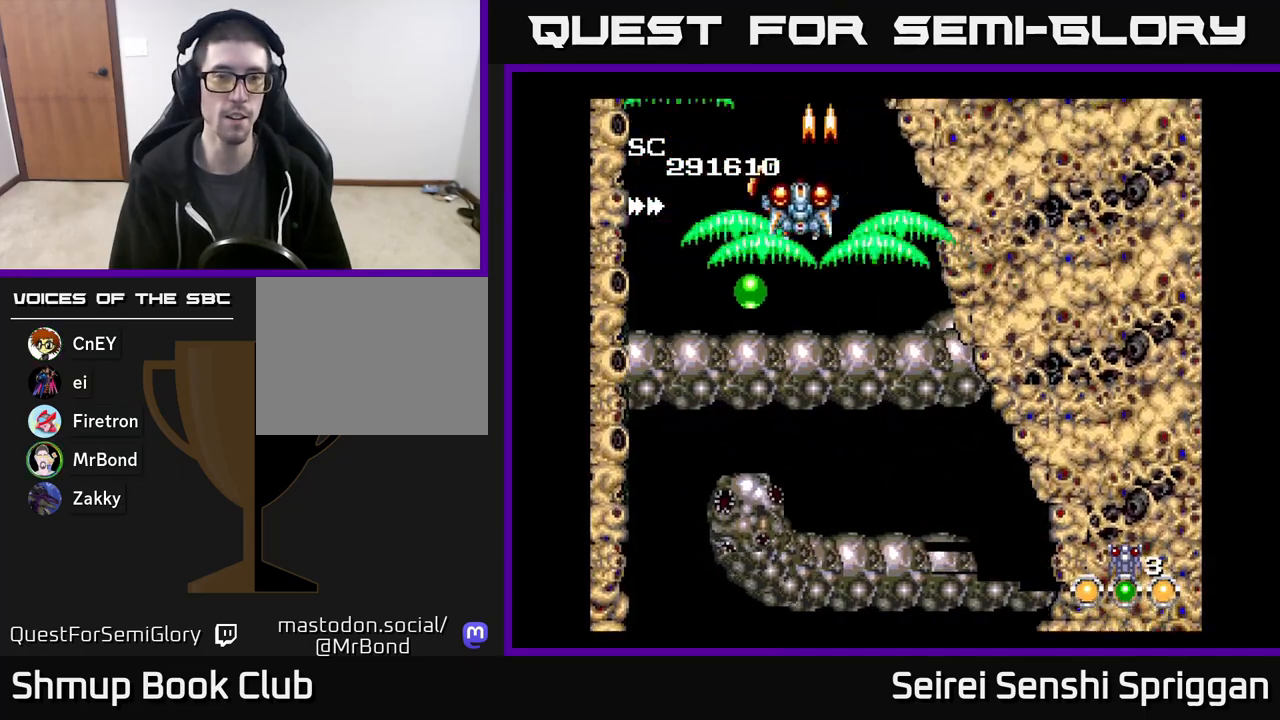
{"buttons": ["X", "DPAD_RIGHT"]}
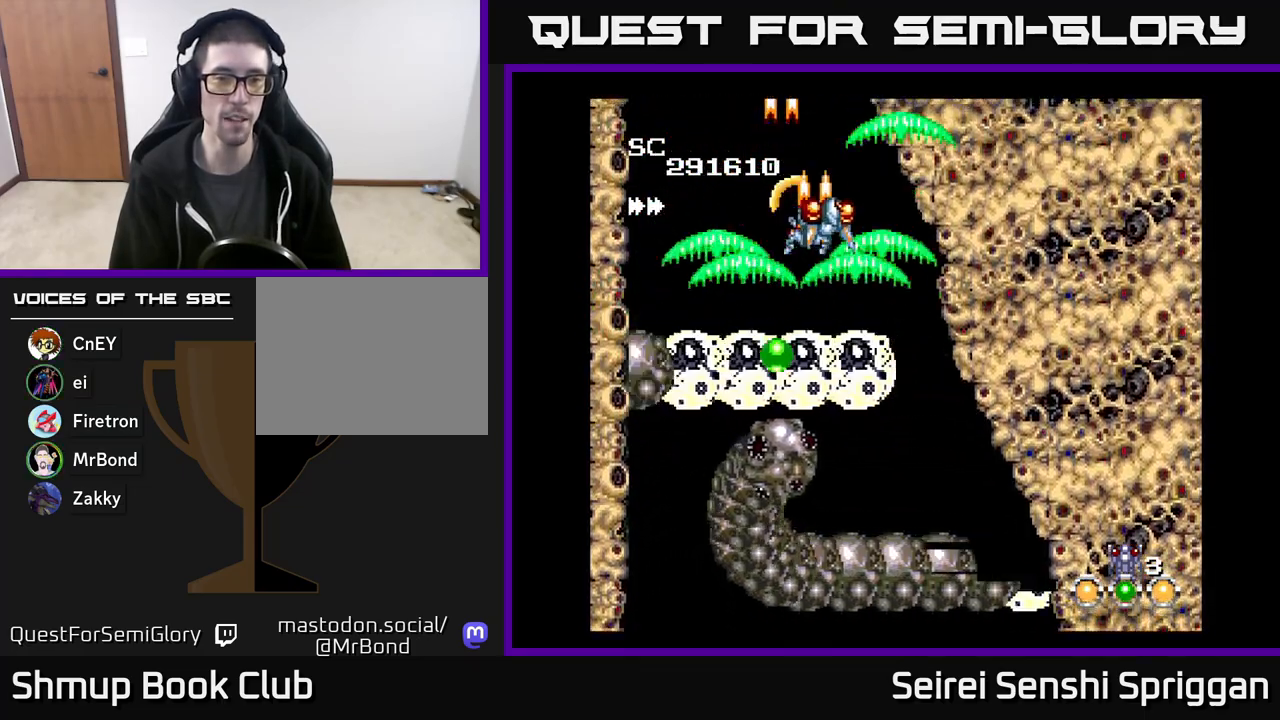
{"buttons": ["X"], "events": [[33, "DPAD_RIGHT", "up"], [267, "DPAD_DOWN", "down"], [383, "DPAD_DOWN", "up"]]}
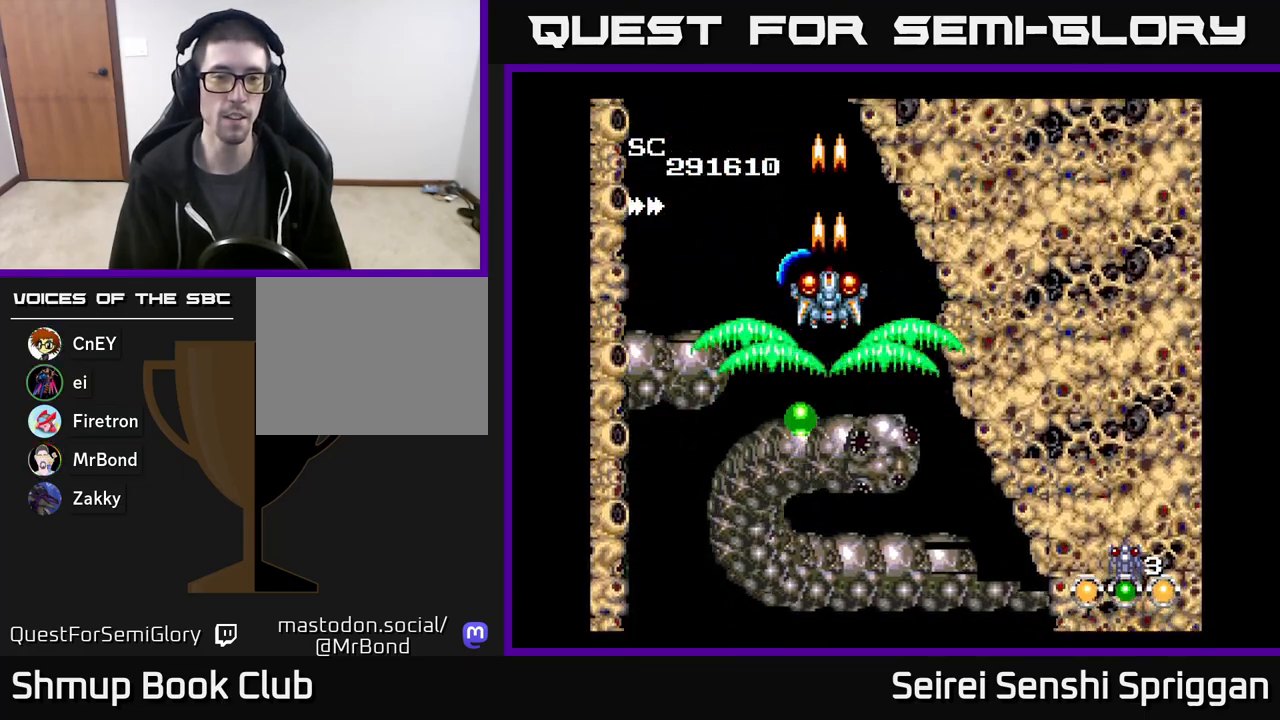
{"buttons": ["X"], "events": [[33, "DPAD_DOWN", "down"], [117, "DPAD_LEFT", "down"], [167, "DPAD_DOWN", "up"], [317, "DPAD_LEFT", "up"]]}
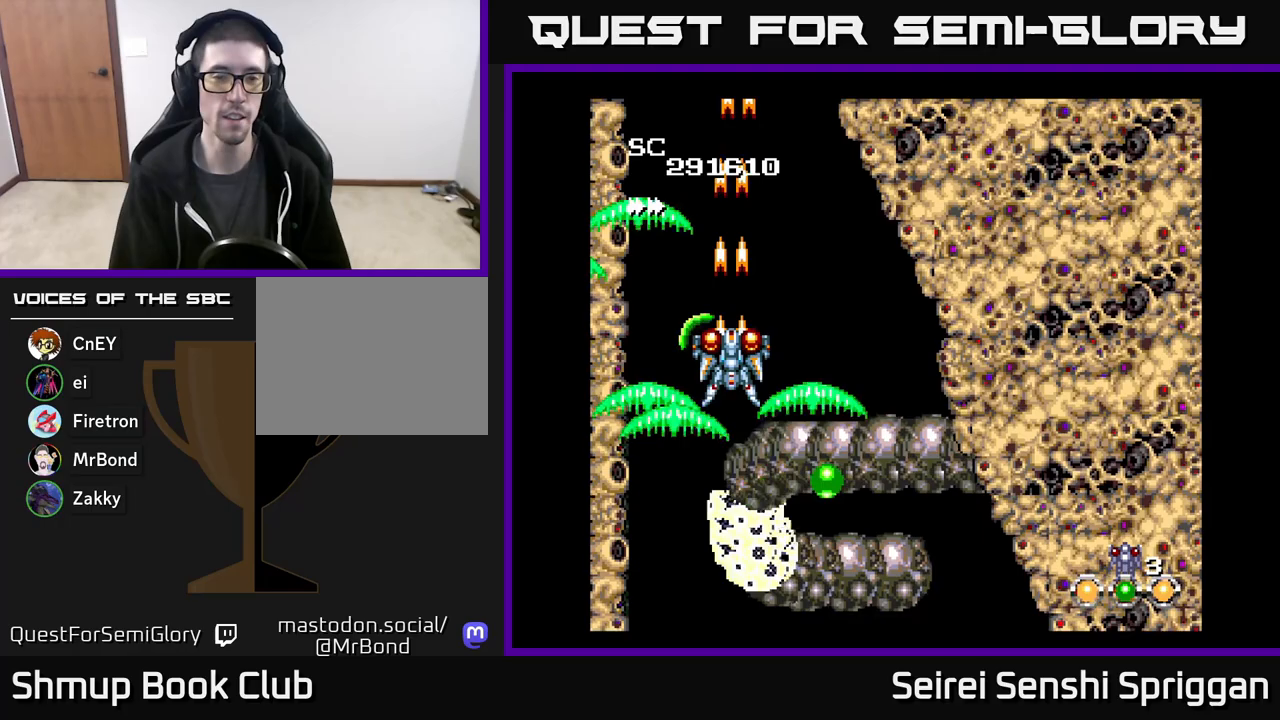
{"buttons": ["X"], "events": []}
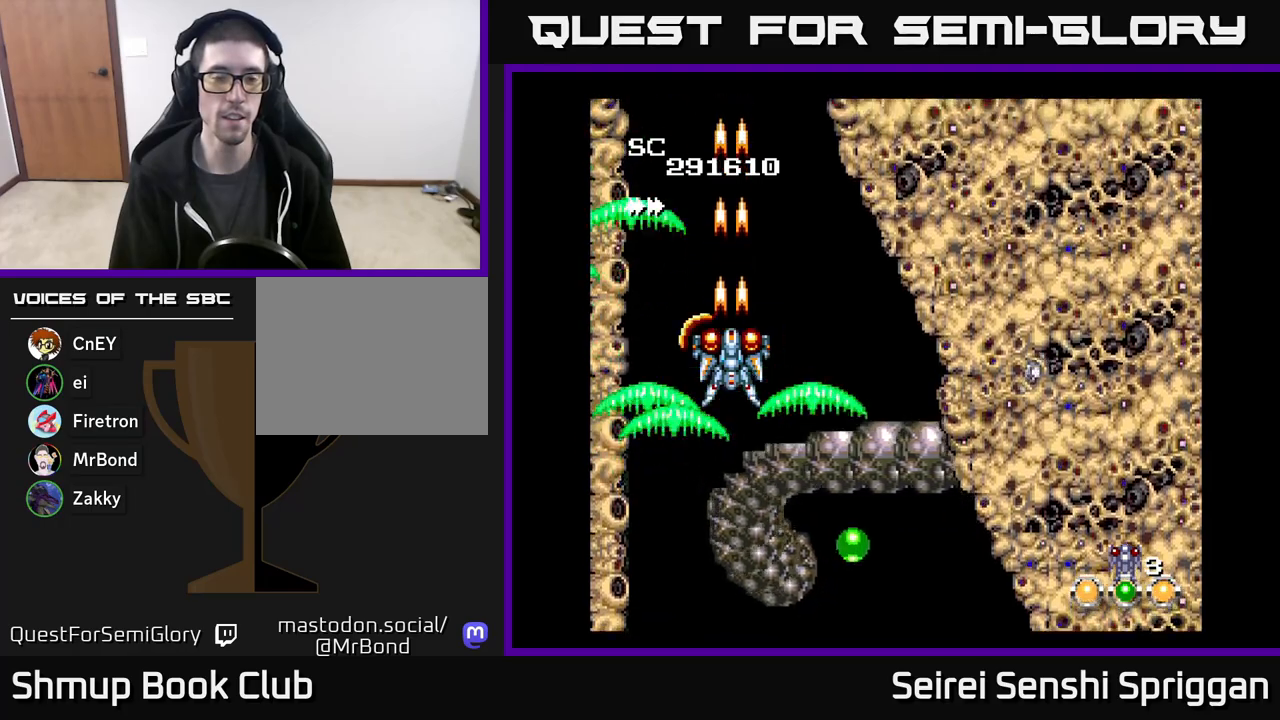
{"buttons": ["X", "DPAD_DOWN"], "events": [[150, "DPAD_LEFT", "down"], [283, "DPAD_DOWN", "down"], [317, "DPAD_LEFT", "up"]]}
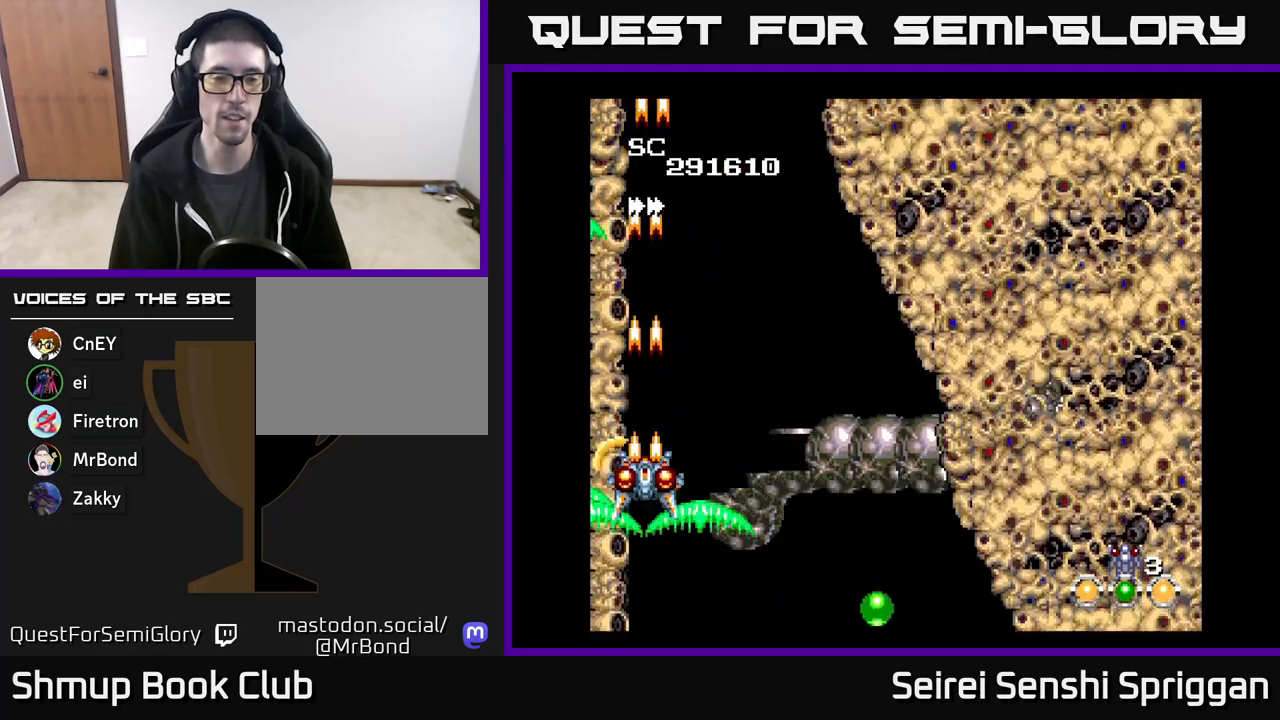
{"buttons": ["X", "DPAD_RIGHT"], "events": [[167, "DPAD_RIGHT", "down"], [333, "DPAD_DOWN", "up"]]}
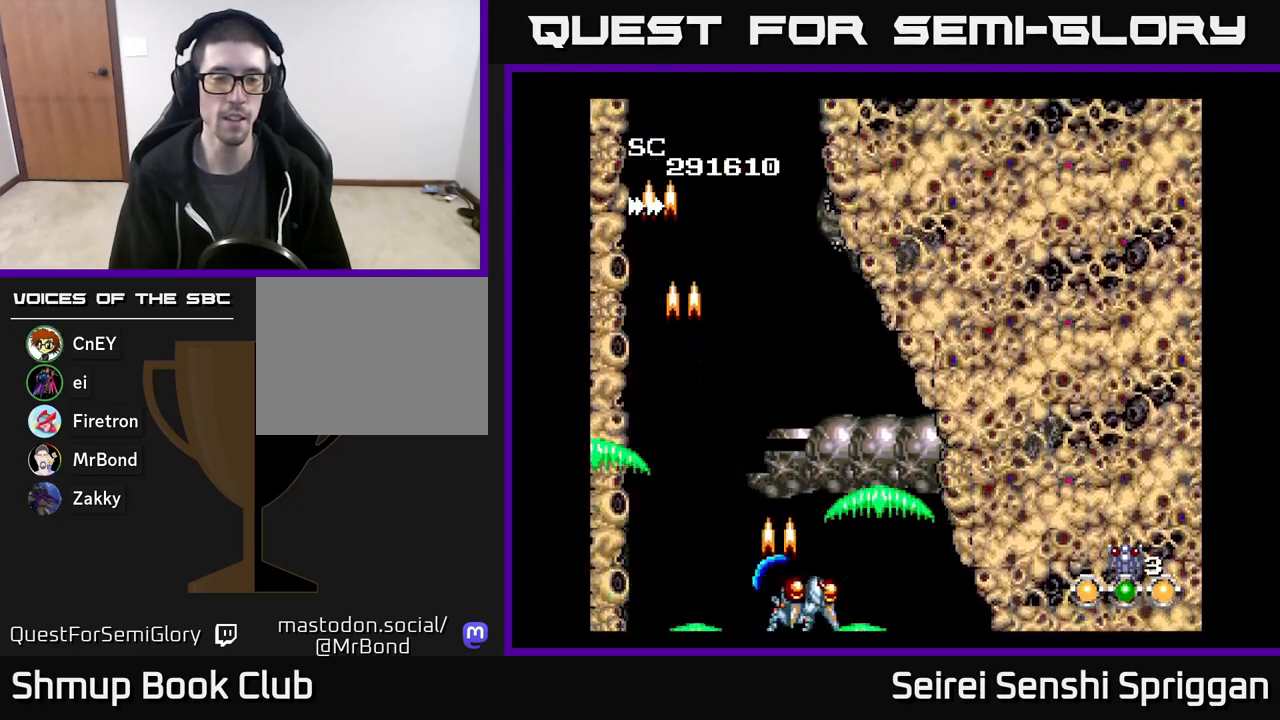
{"buttons": ["X", "DPAD_UP", "DPAD_LEFT"], "events": [[183, "DPAD_RIGHT", "up"], [217, "DPAD_LEFT", "down"], [383, "DPAD_UP", "down"]]}
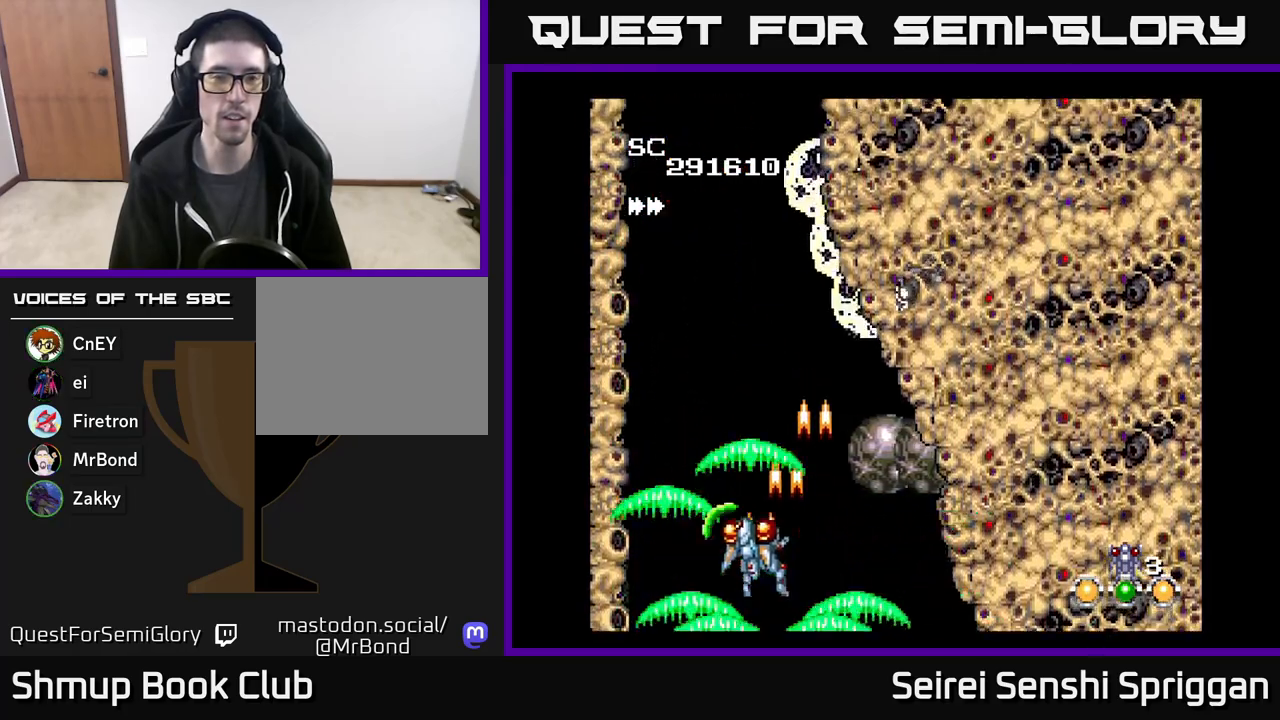
{"buttons": ["X", "DPAD_LEFT"], "events": [[17, "DPAD_LEFT", "up"], [67, "DPAD_RIGHT", "down"], [150, "DPAD_UP", "up"], [217, "DPAD_RIGHT", "up"], [450, "DPAD_LEFT", "down"]]}
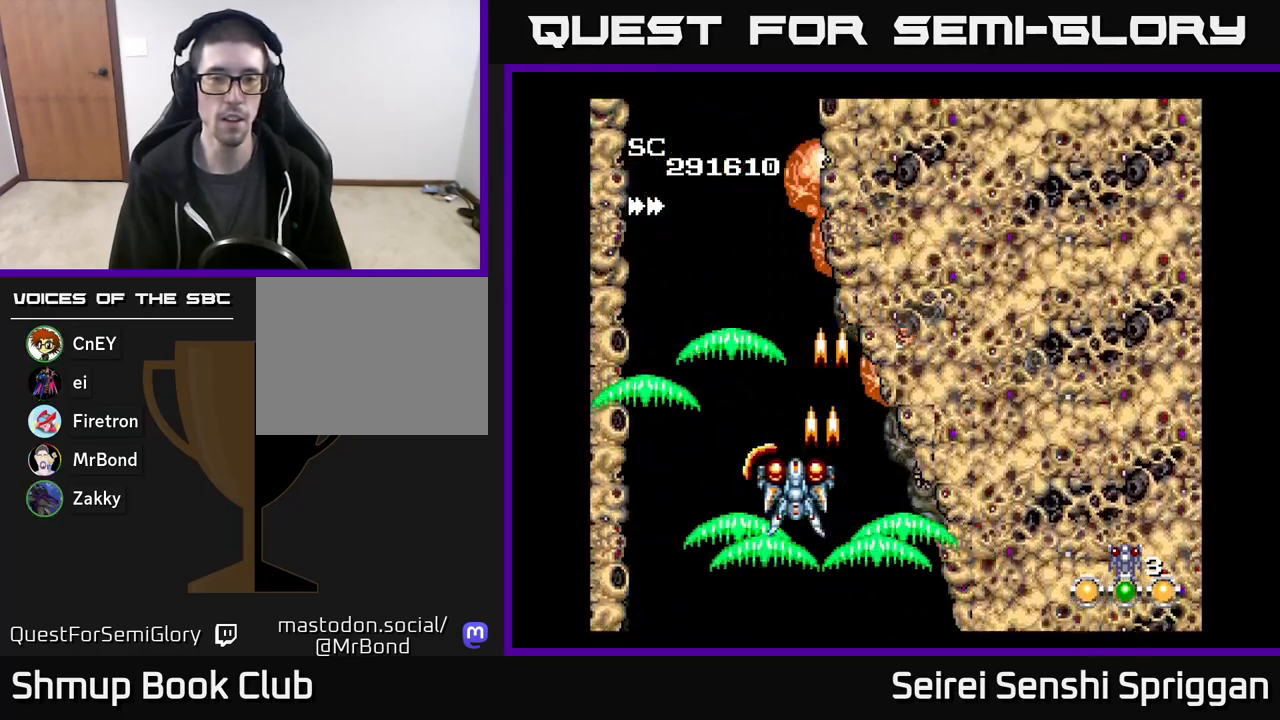
{"buttons": ["X"], "events": [[67, "DPAD_DOWN", "down"], [67, "DPAD_LEFT", "up"], [100, "DPAD_RIGHT", "down"], [167, "DPAD_RIGHT", "up"], [200, "DPAD_DOWN", "up"]]}
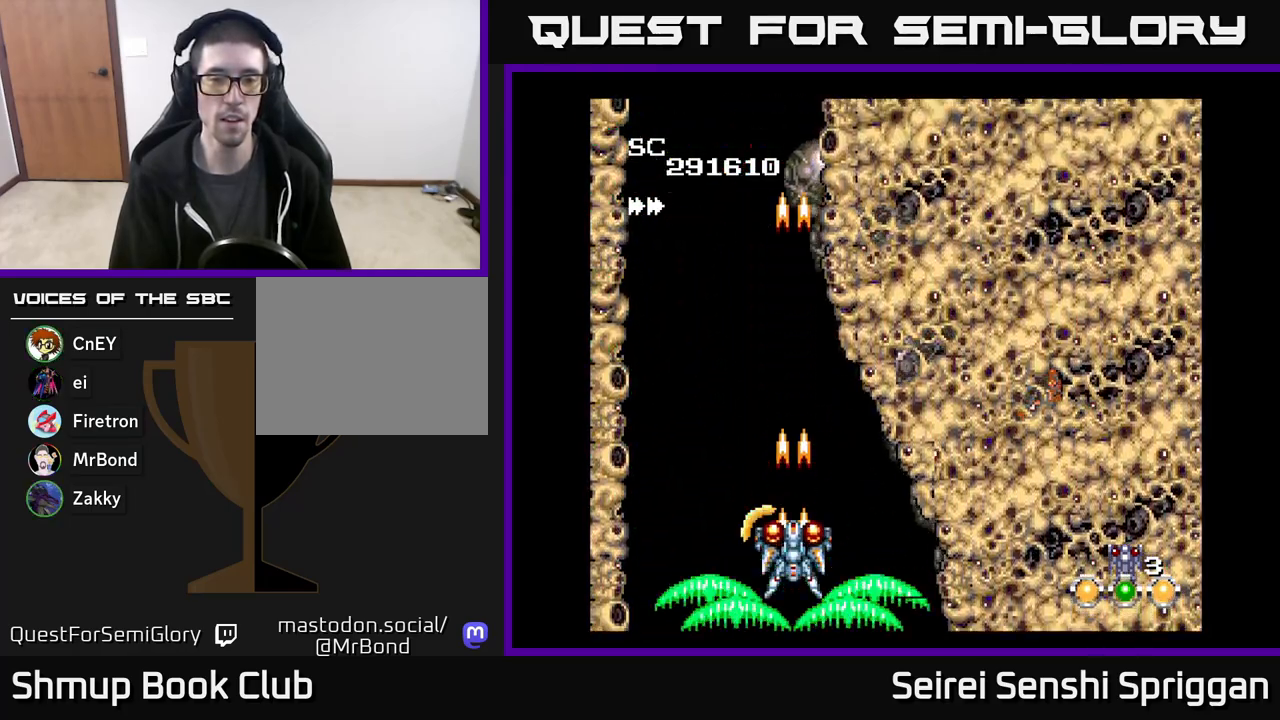
{"buttons": ["X"], "events": []}
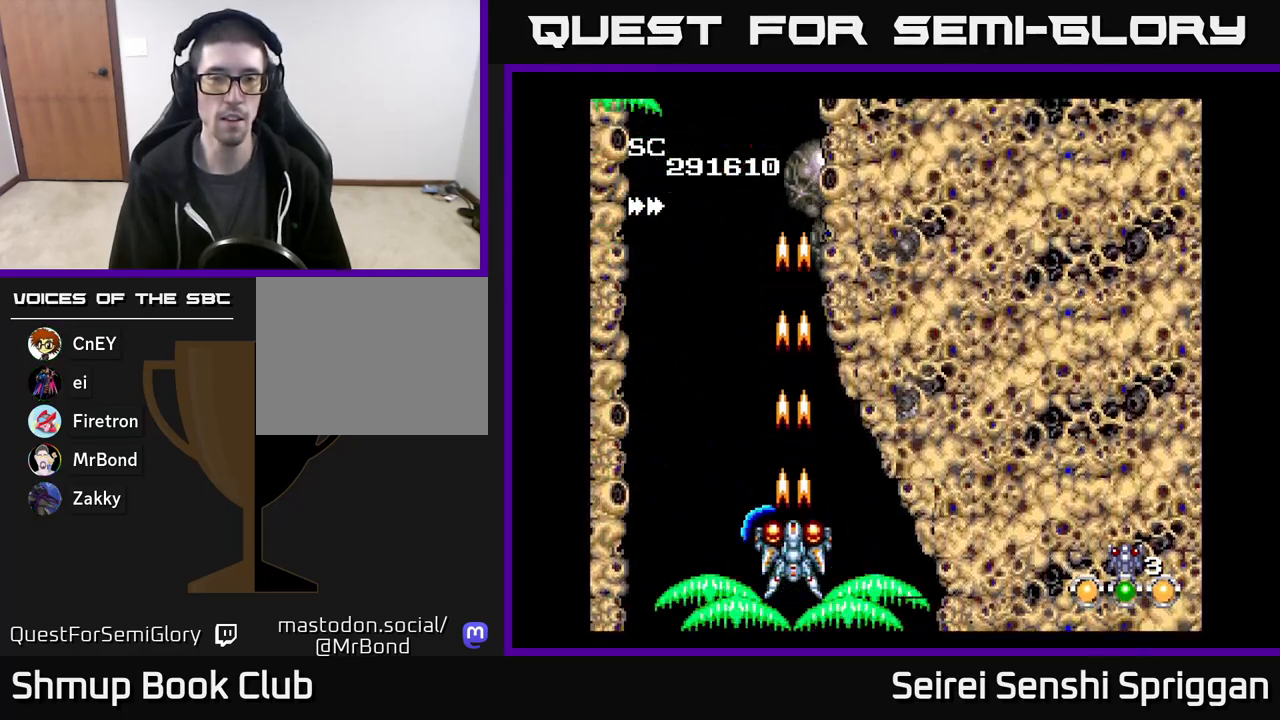
{"buttons": ["X"], "events": []}
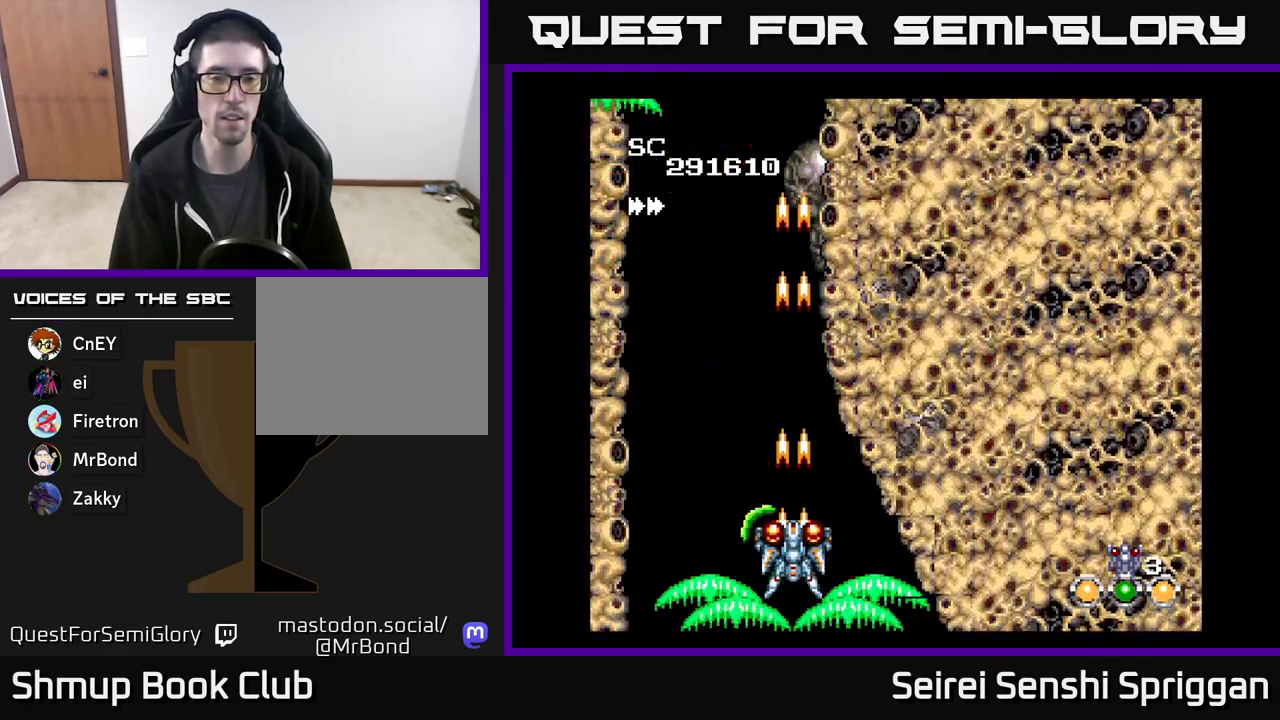
{"buttons": ["X"], "events": []}
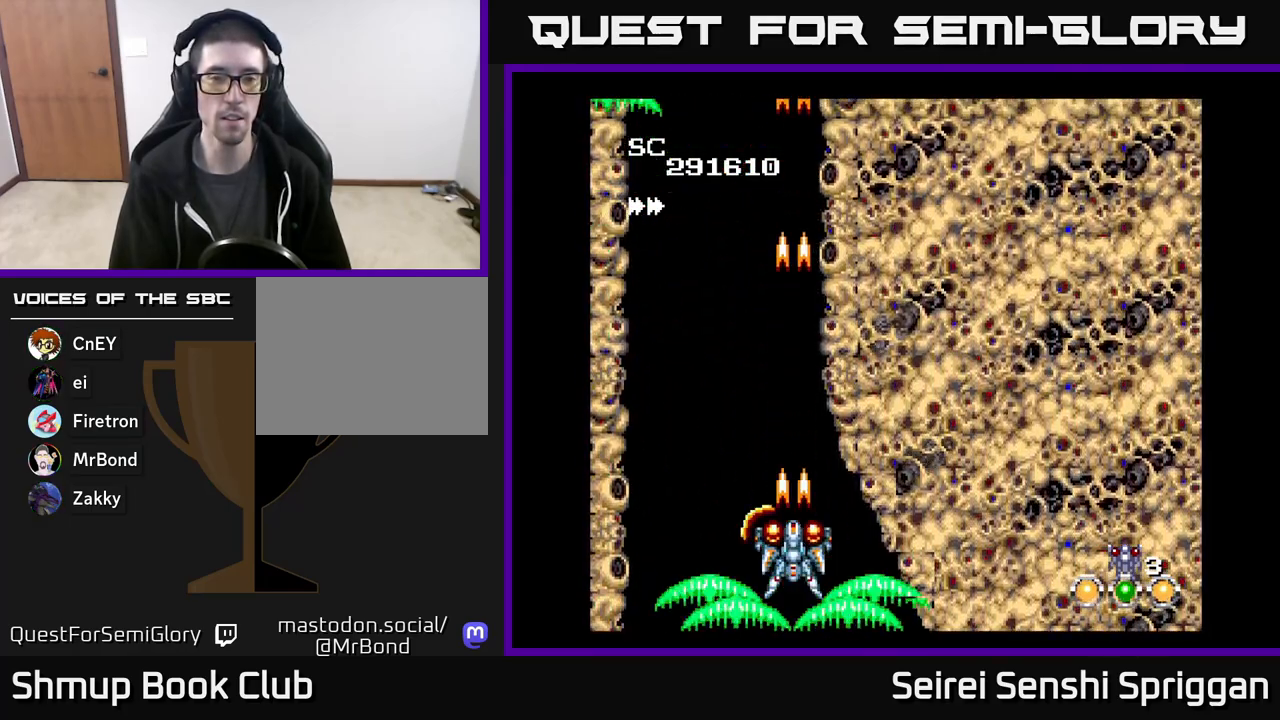
{"buttons": ["X"], "events": [[100, "DPAD_LEFT", "down"], [233, "DPAD_LEFT", "up"], [233, "DPAD_UP", "down"], [400, "DPAD_UP", "up"]]}
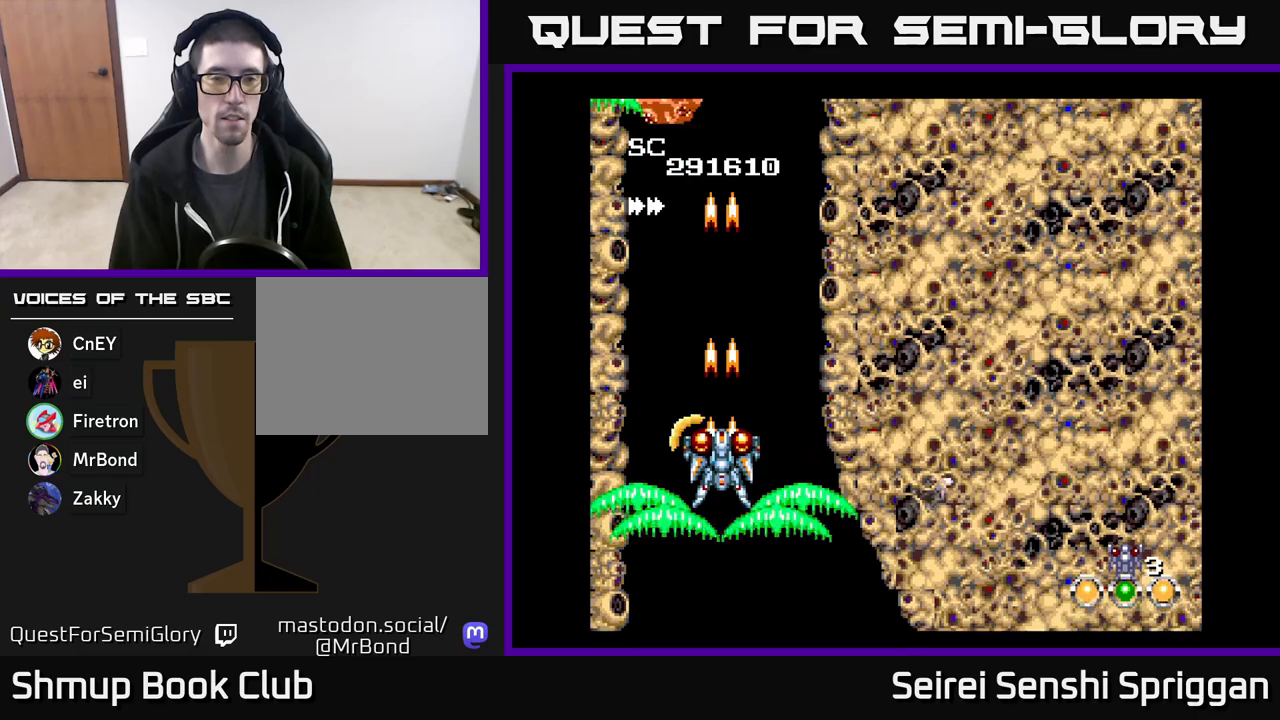
{"buttons": ["X"], "events": [[383, "DPAD_LEFT", "down"], [500, "DPAD_LEFT", "up"]]}
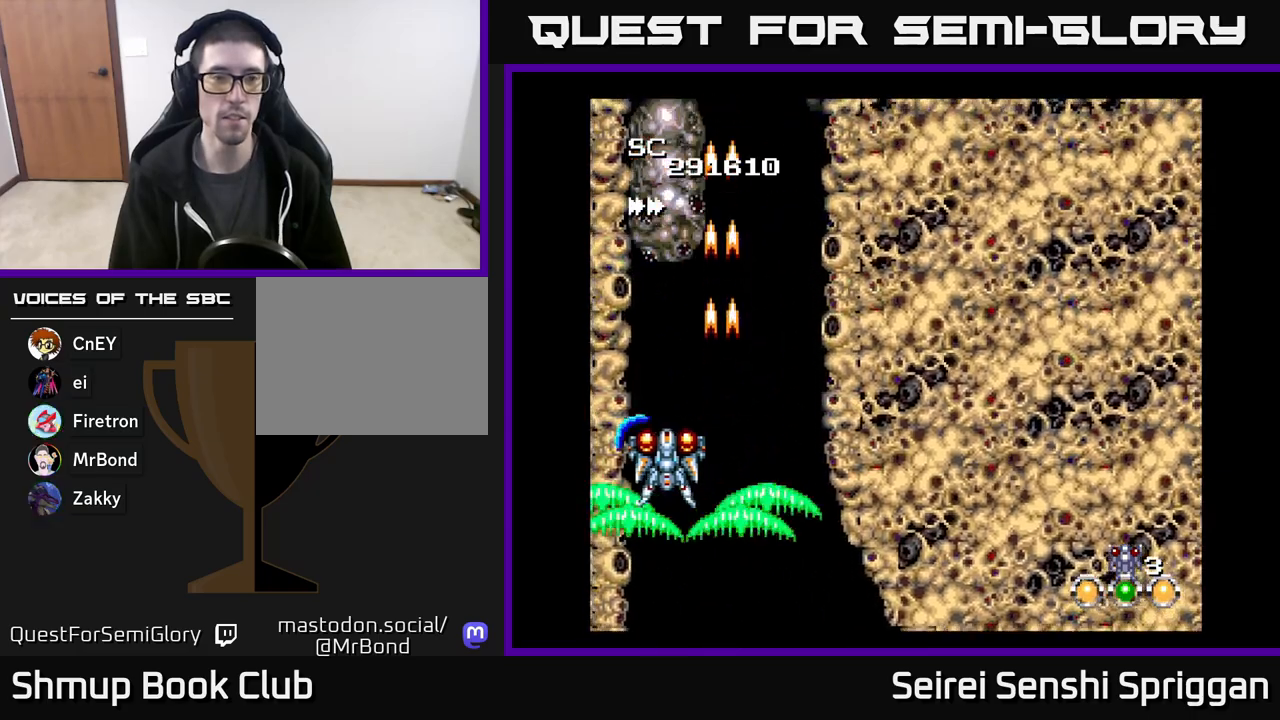
{"buttons": ["X", "DPAD_DOWN"], "events": [[500, "DPAD_DOWN", "down"]]}
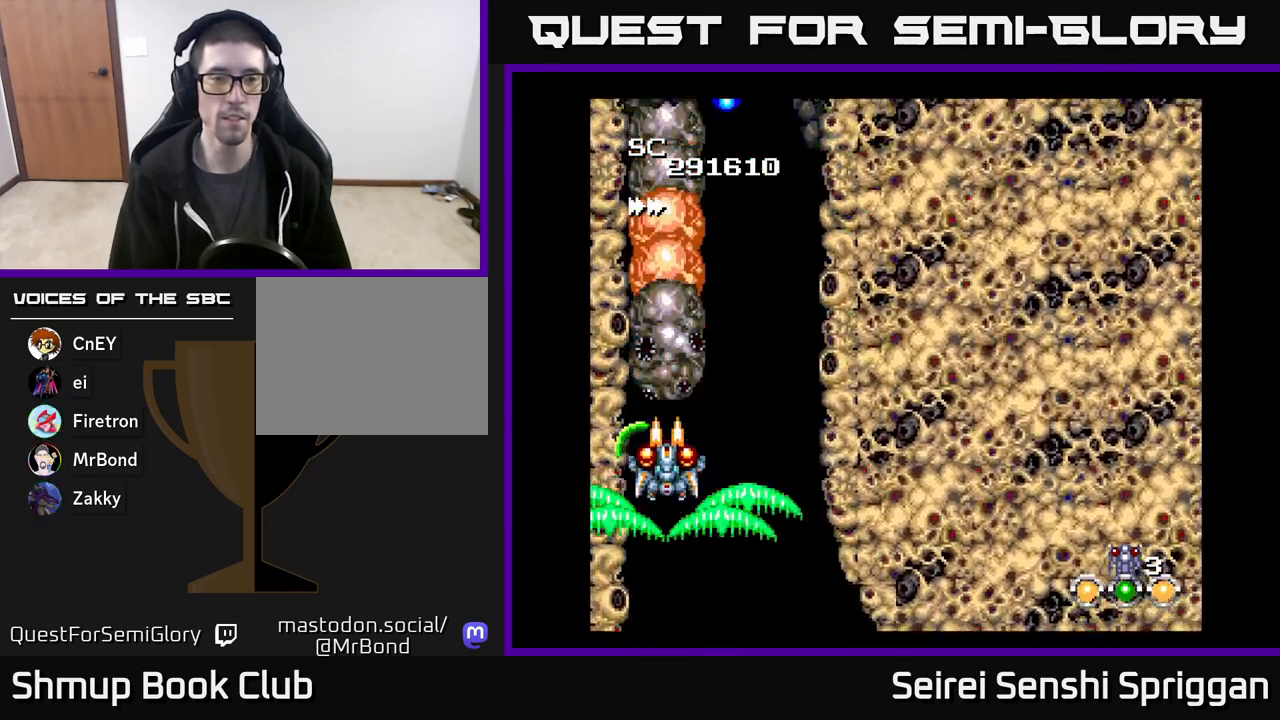
{"buttons": ["X", "DPAD_DOWN"], "events": [[100, "DPAD_DOWN", "up"], [217, "DPAD_DOWN", "down"], [317, "DPAD_DOWN", "up"], [417, "DPAD_DOWN", "down"]]}
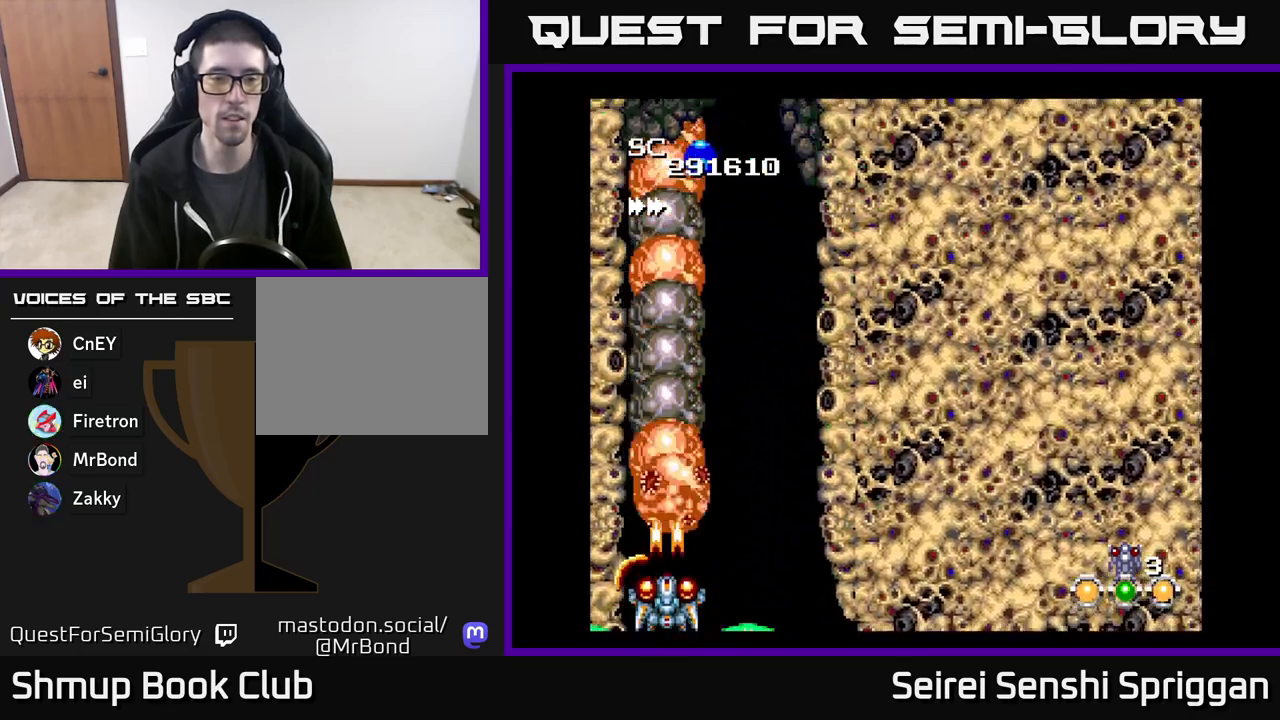
{"buttons": ["X"], "events": [[17, "DPAD_DOWN", "up"], [100, "DPAD_DOWN", "down"], [100, "DPAD_RIGHT", "down"], [133, "DPAD_DOWN", "up"], [300, "DPAD_RIGHT", "up"]]}
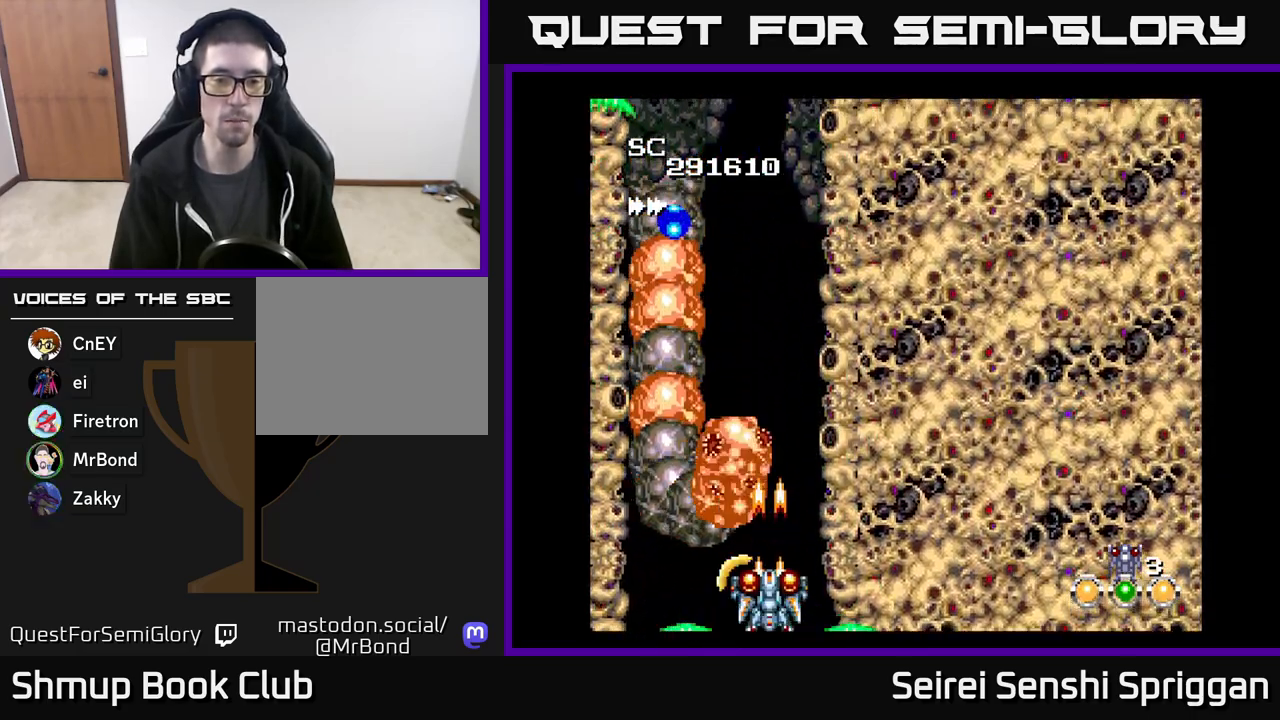
{"buttons": ["X"], "events": []}
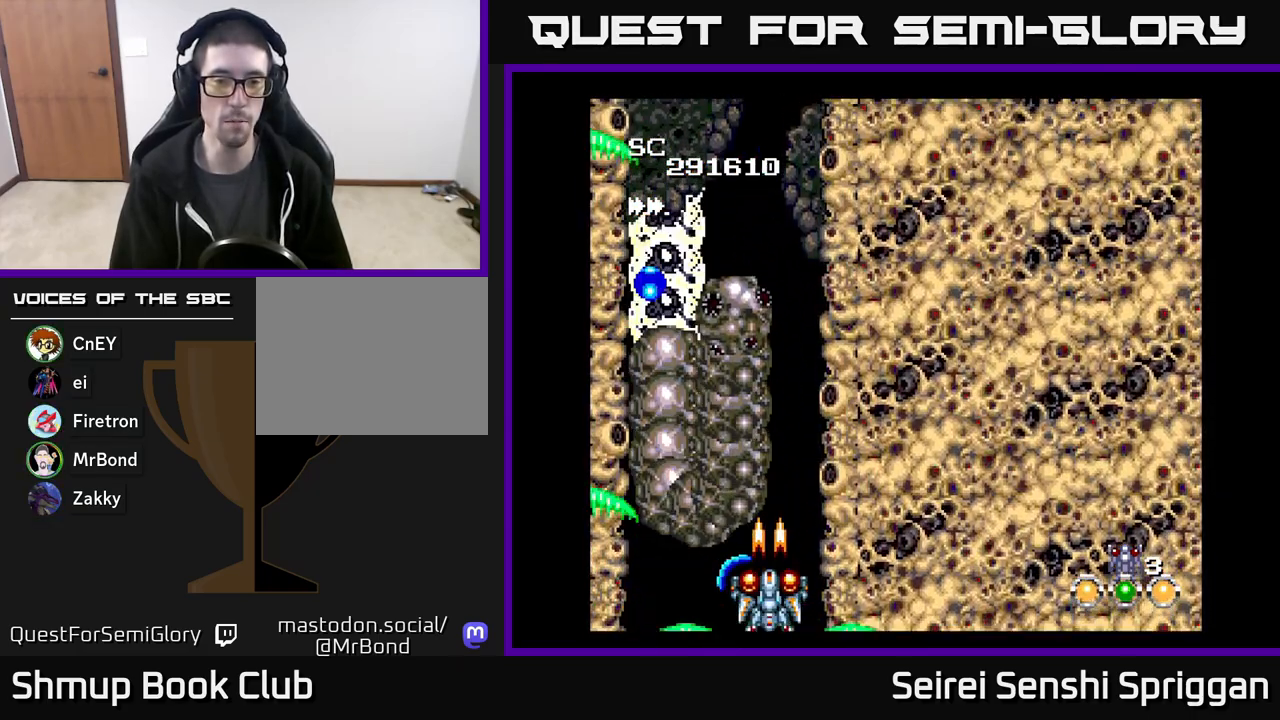
{"buttons": ["X"], "events": [[33, "DPAD_RIGHT", "down"], [83, "DPAD_RIGHT", "up"]]}
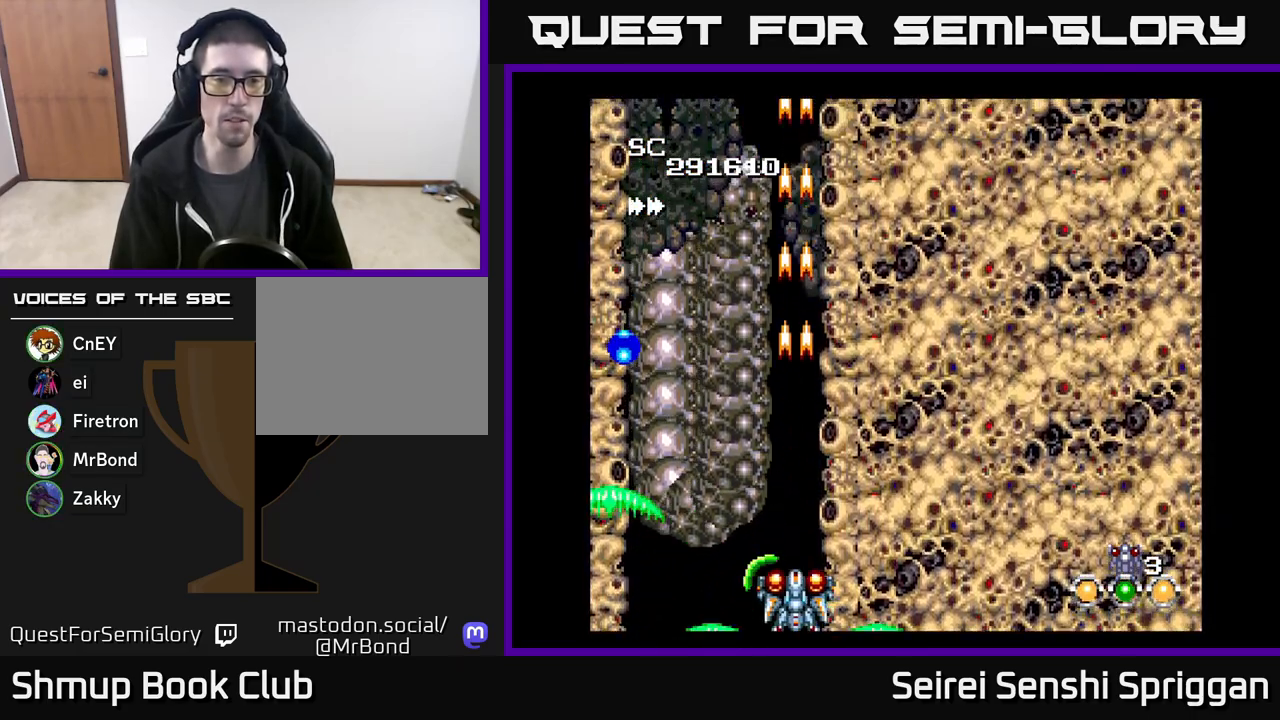
{"buttons": ["X", "DPAD_UP"], "events": [[367, "DPAD_UP", "down"]]}
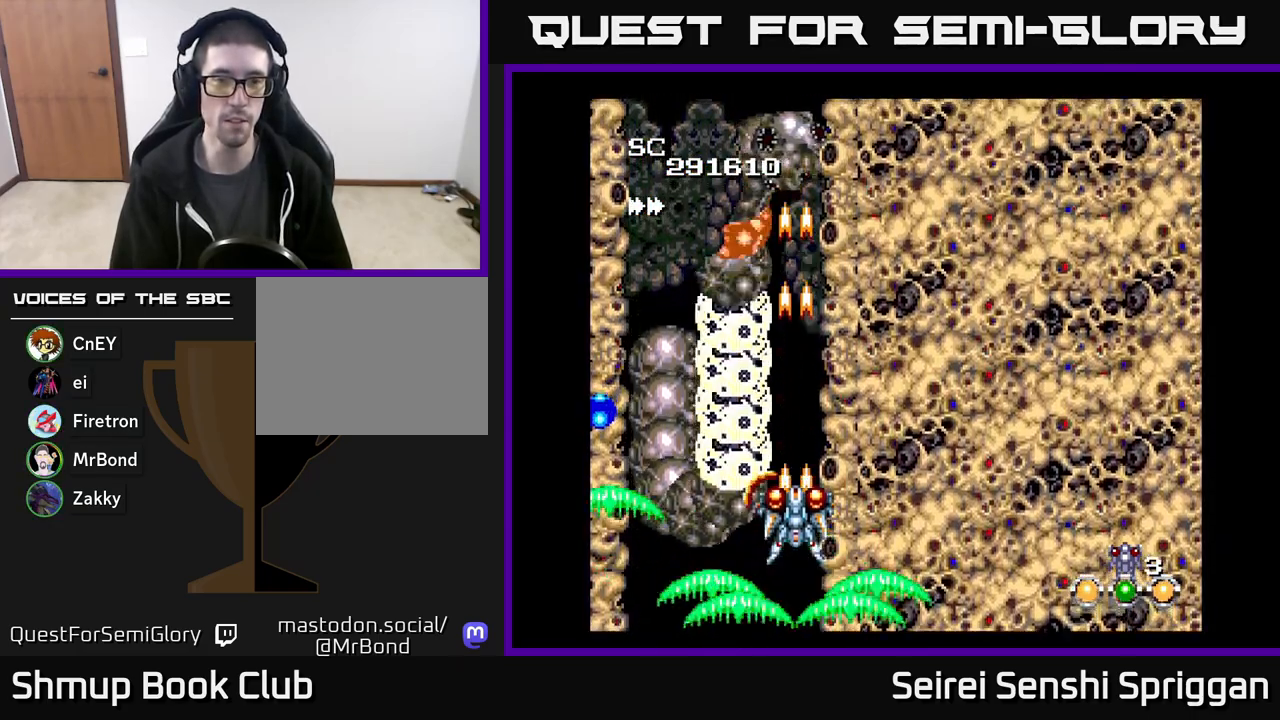
{"buttons": ["X"], "events": [[267, "DPAD_UP", "up"]]}
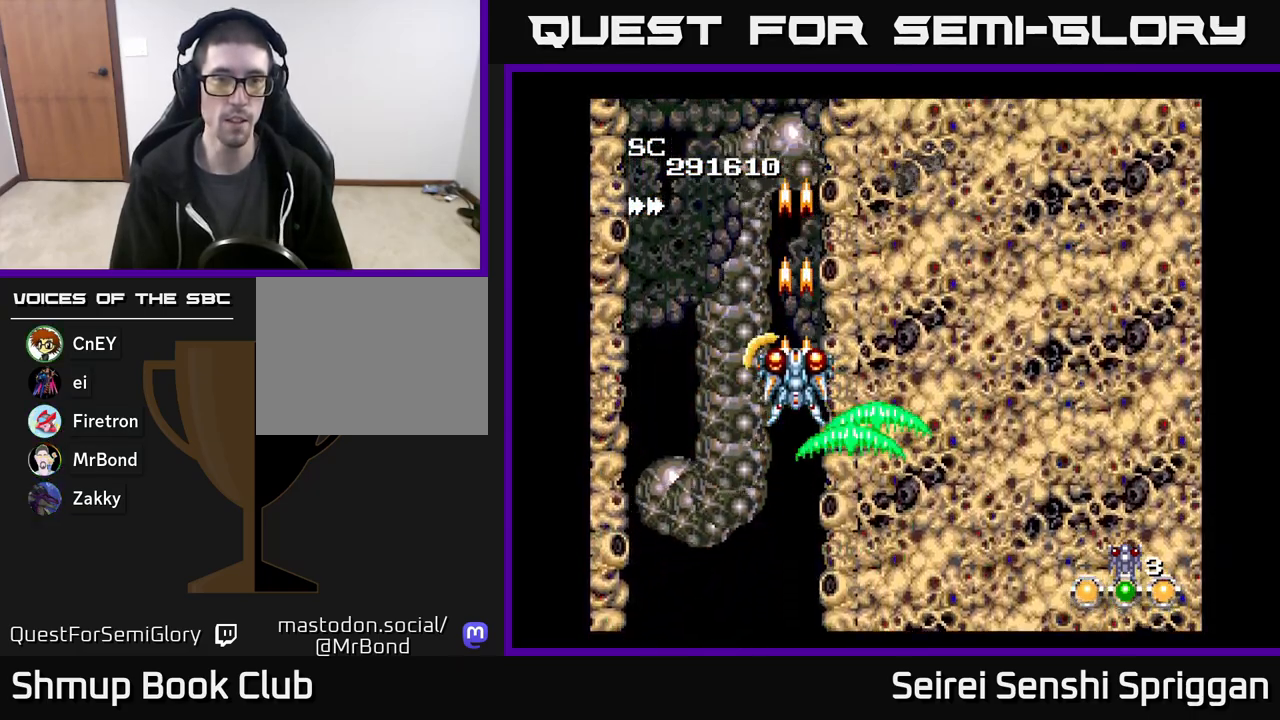
{"buttons": ["X"], "events": []}
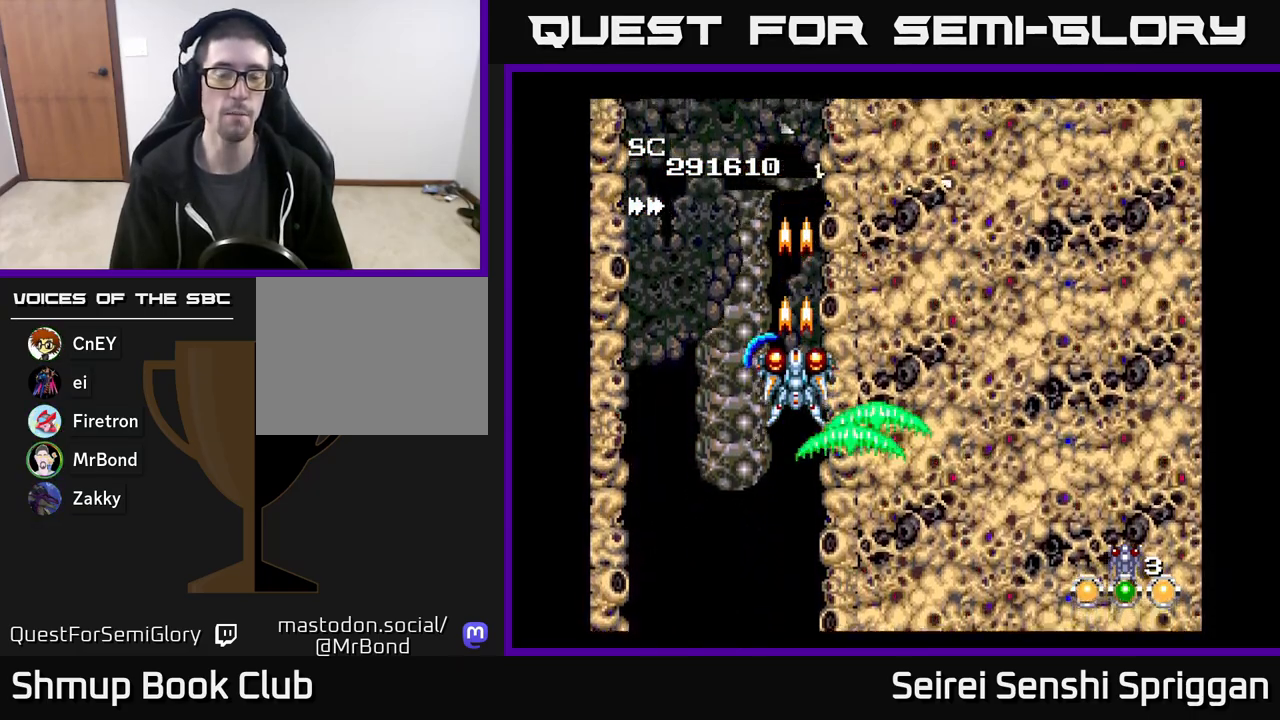
{"buttons": ["X"], "events": []}